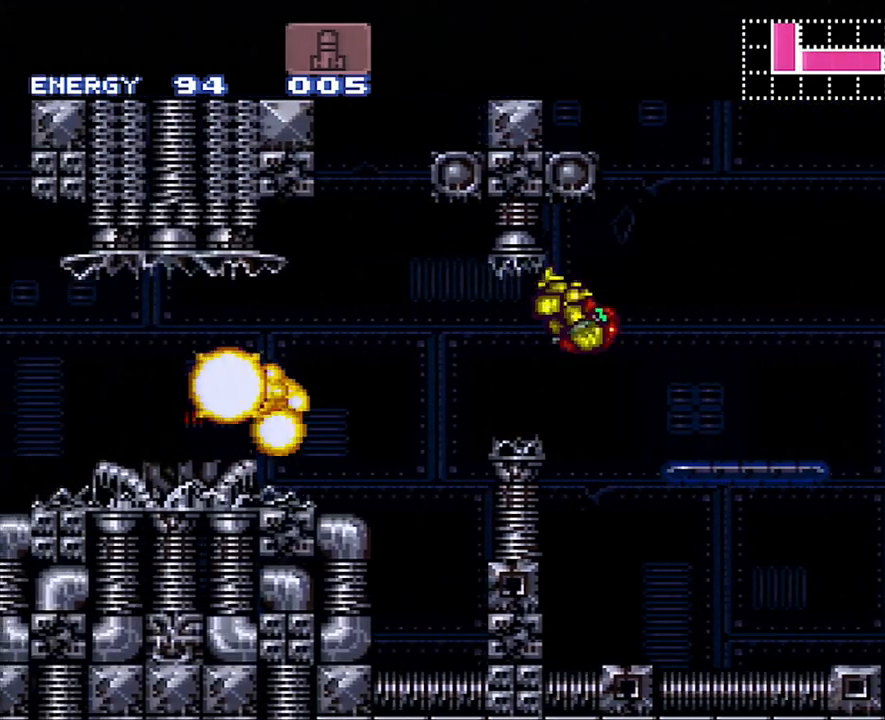
Gameplay with a controller (Nintendo layout); each line is a JSON object with the inputs held at the frame after it. "events" lists button and stick changes between this image and that frame as [ms after this image, input, new state], when the widget could be followed in between. Not read: L3 R3.
{"buttons": ["A", "Y"], "events": [[417, "DPAD_LEFT", "up"], [417, "Y", "down"]]}
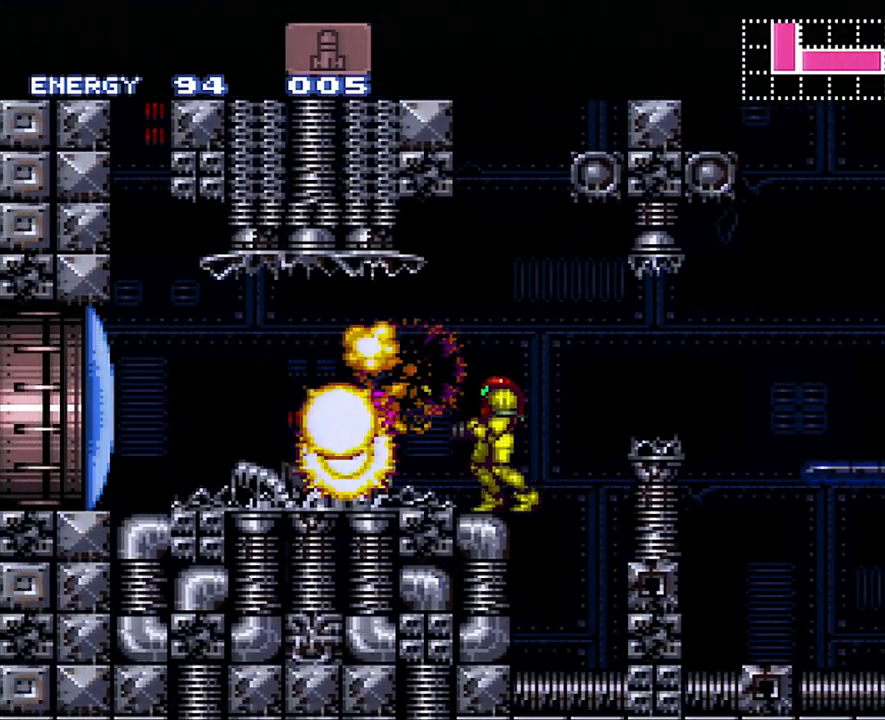
{"buttons": ["A", "DPAD_LEFT"], "events": [[17, "Y", "up"], [50, "A", "up"], [367, "A", "down"], [433, "DPAD_LEFT", "down"]]}
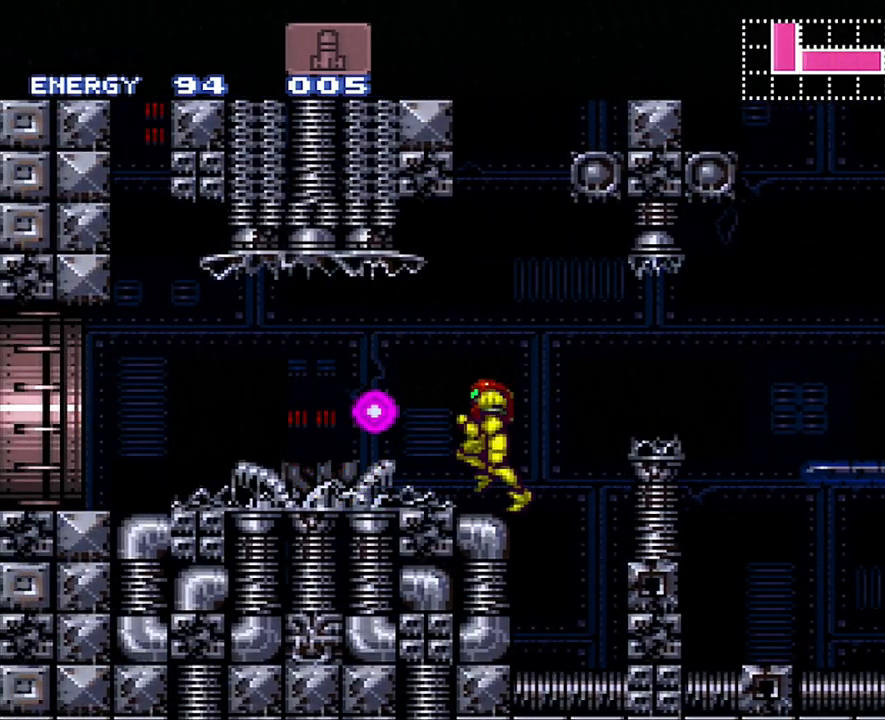
{"buttons": ["A", "B"], "events": [[467, "B", "down"], [483, "DPAD_LEFT", "up"]]}
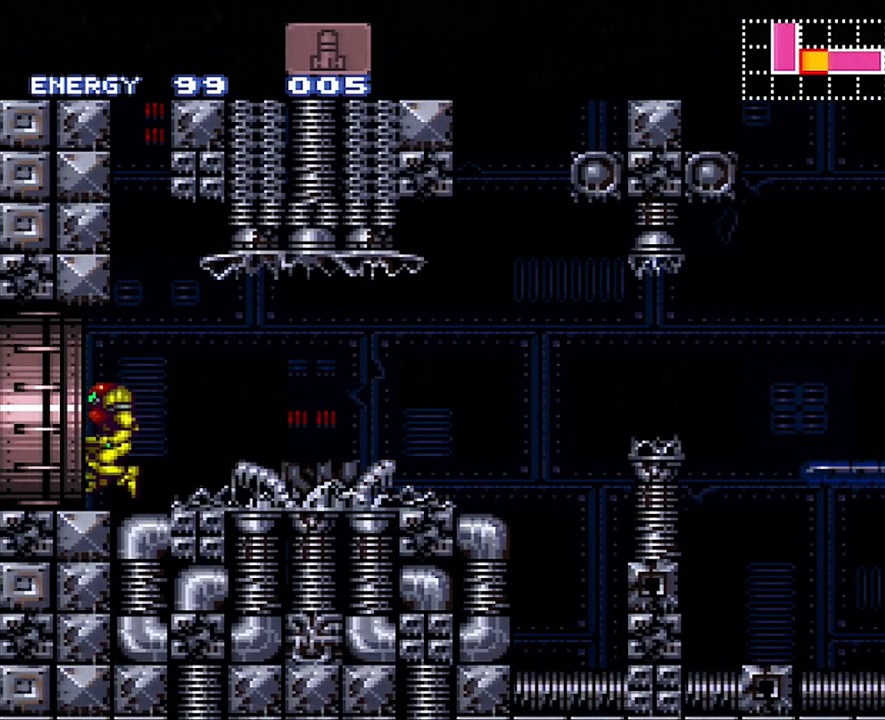
{"buttons": ["B", "DPAD_RIGHT"], "events": [[17, "A", "up"], [17, "DPAD_RIGHT", "down"]]}
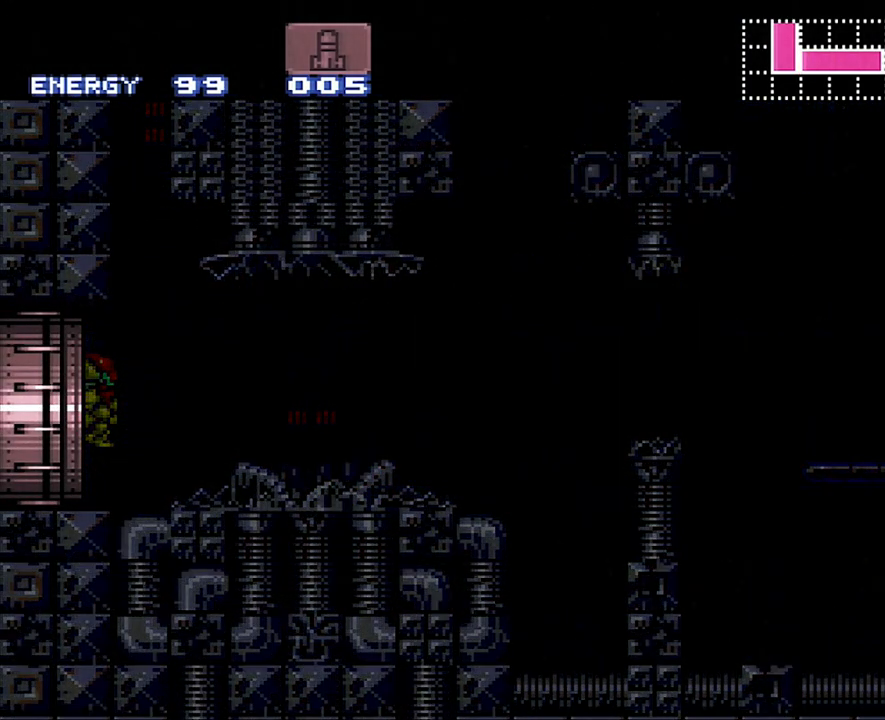
{"buttons": ["B", "DPAD_RIGHT"], "events": []}
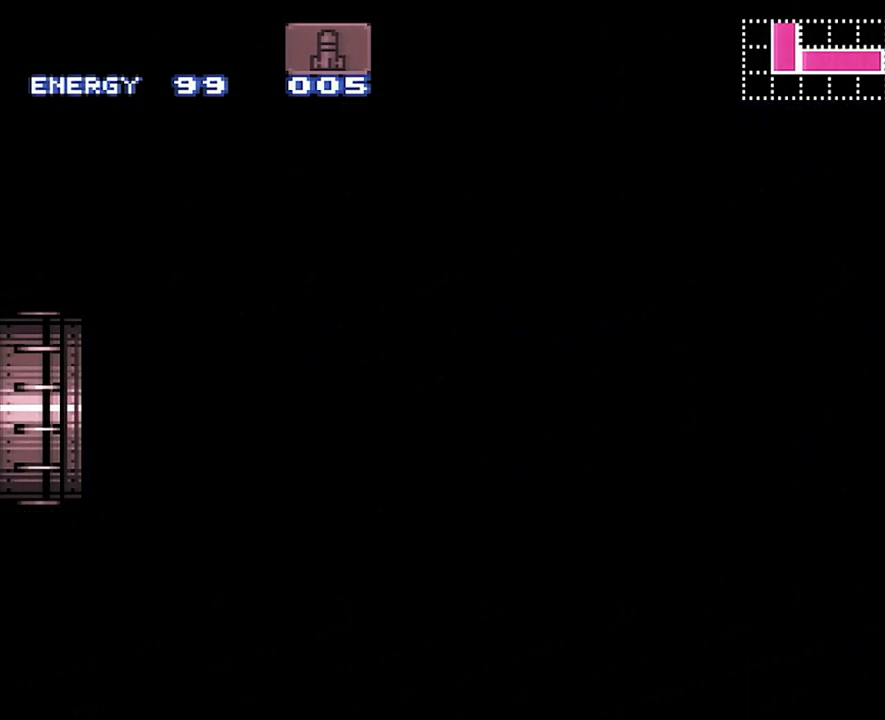
{"buttons": ["B", "DPAD_RIGHT"], "events": []}
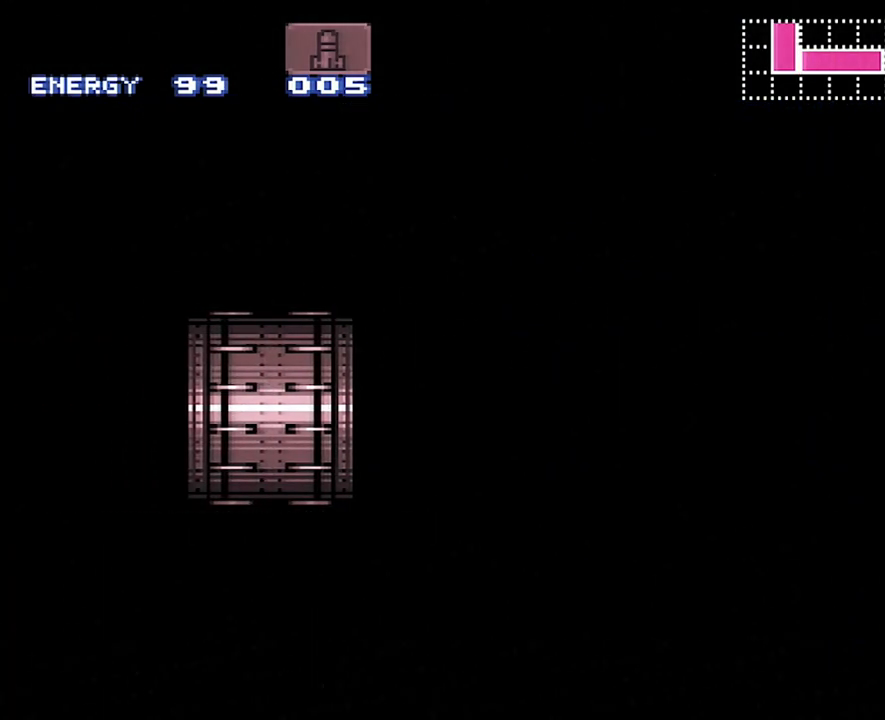
{"buttons": ["B", "DPAD_RIGHT"], "events": []}
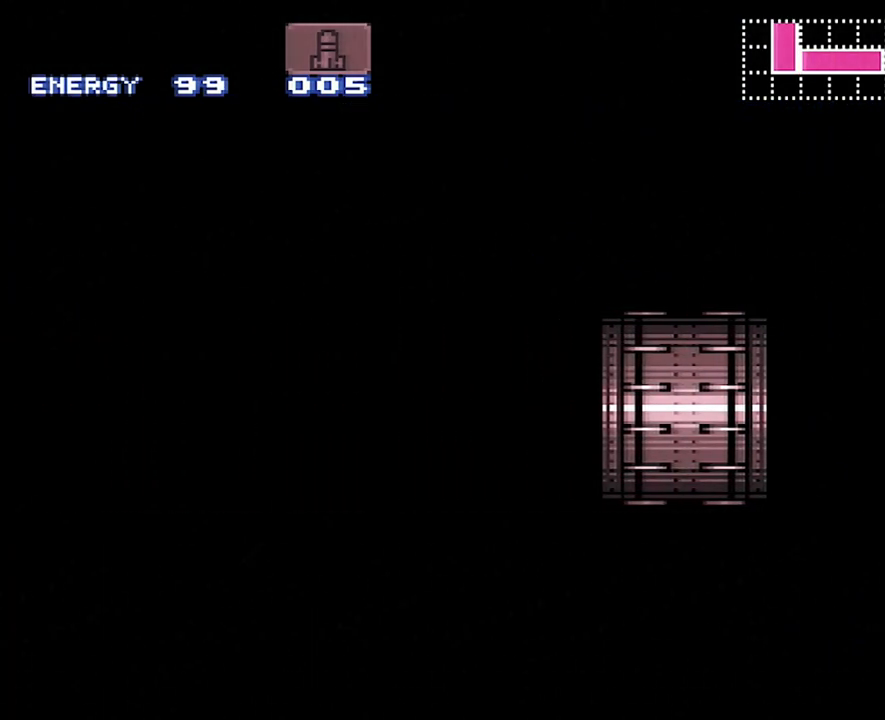
{"buttons": ["B", "DPAD_RIGHT"], "events": []}
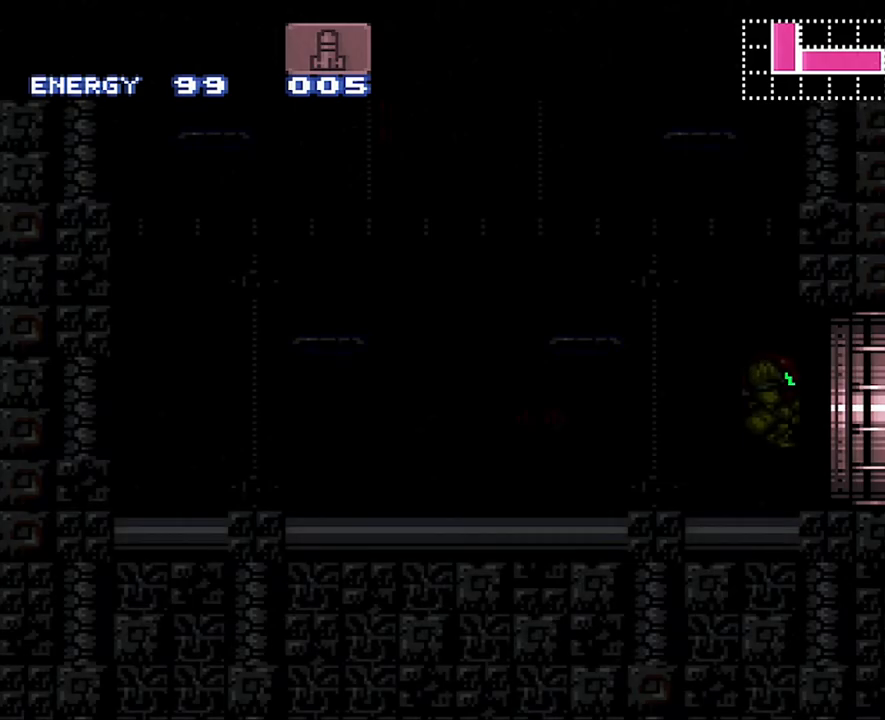
{"buttons": ["B", "DPAD_RIGHT"], "events": []}
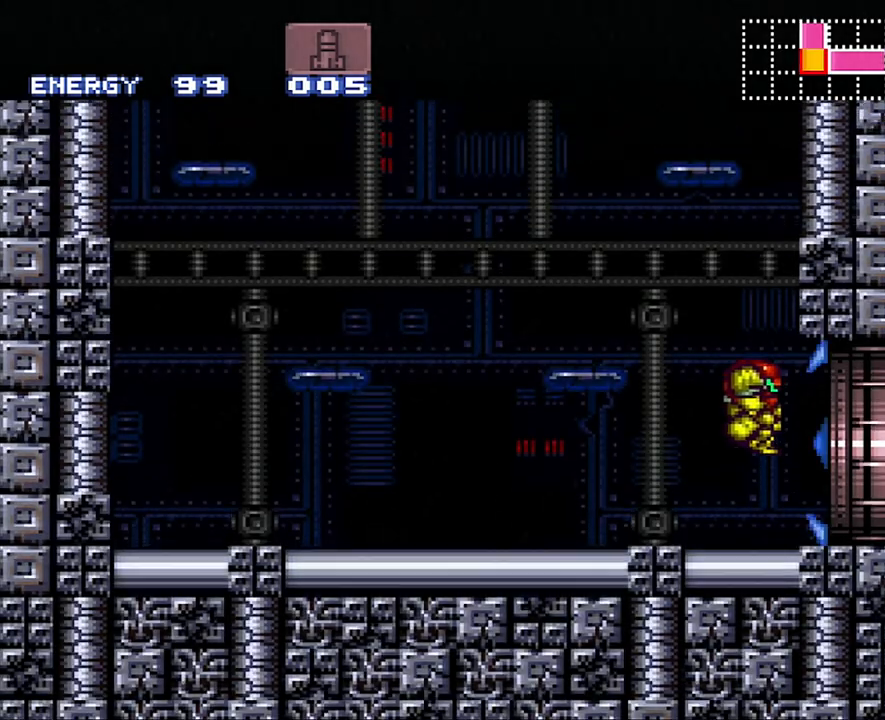
{"buttons": ["B", "DPAD_LEFT"], "events": [[367, "DPAD_RIGHT", "up"], [400, "B", "up"], [400, "DPAD_LEFT", "down"], [500, "B", "down"]]}
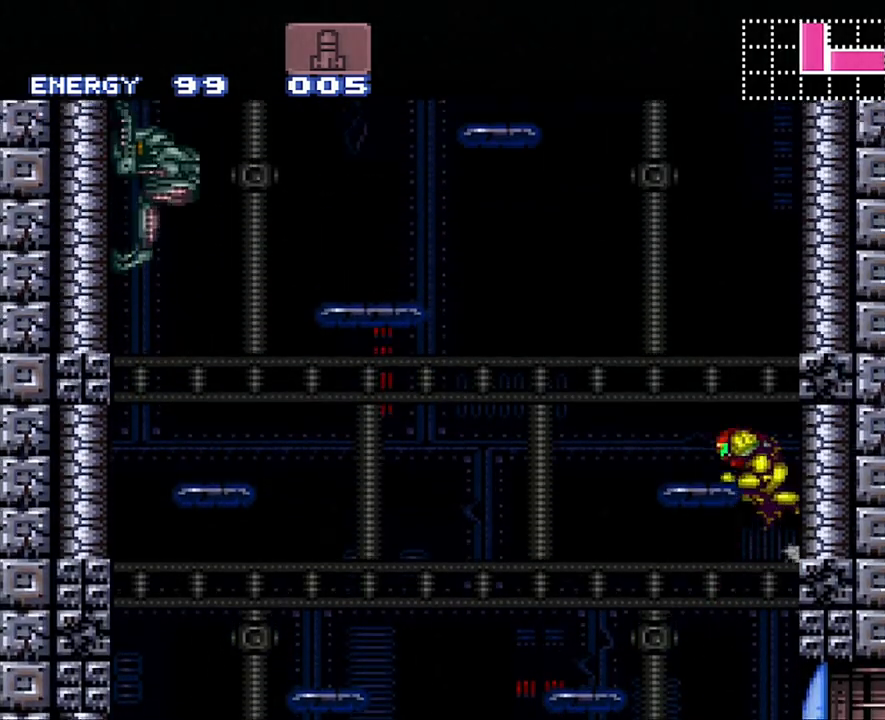
{"buttons": ["B", "DPAD_RIGHT"], "events": [[83, "DPAD_LEFT", "up"], [117, "DPAD_RIGHT", "down"]]}
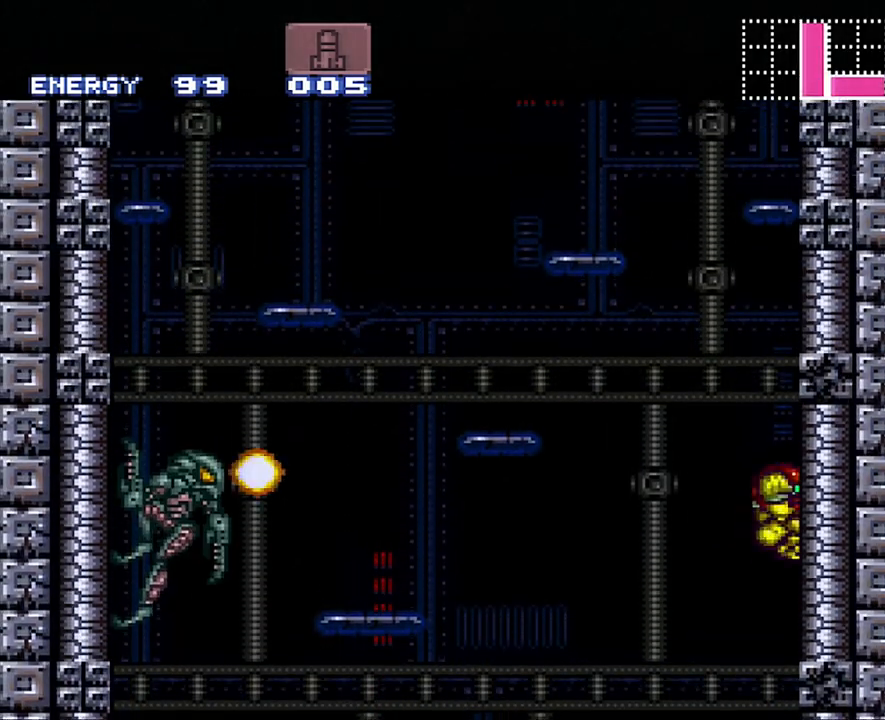
{"buttons": ["B"], "events": [[33, "DPAD_RIGHT", "up"], [117, "B", "up"], [117, "DPAD_LEFT", "down"], [167, "B", "down"], [433, "DPAD_LEFT", "up"]]}
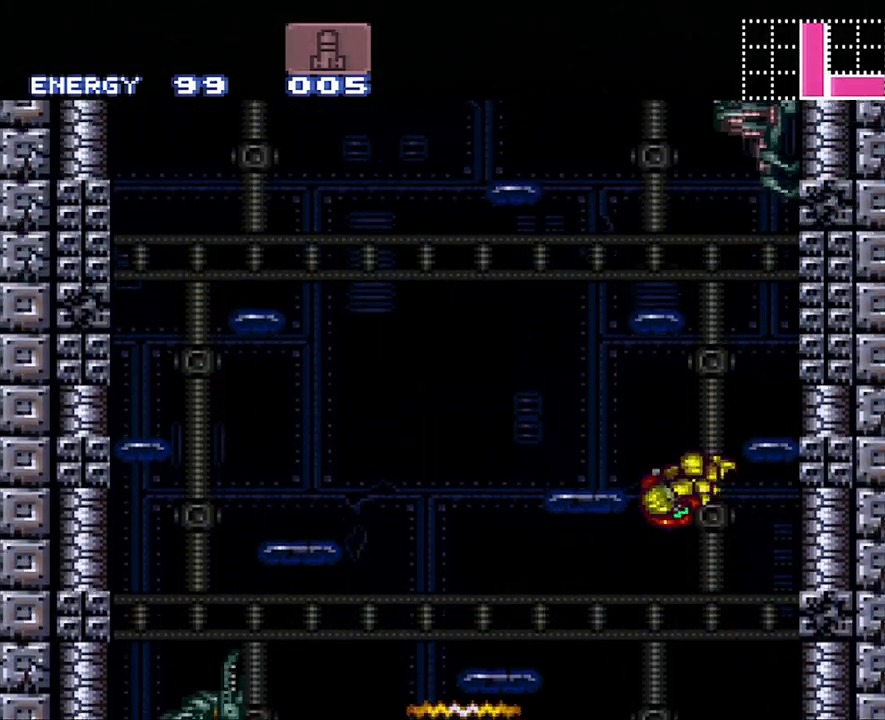
{"buttons": [], "events": [[17, "DPAD_RIGHT", "down"], [350, "DPAD_RIGHT", "up"], [367, "B", "up"]]}
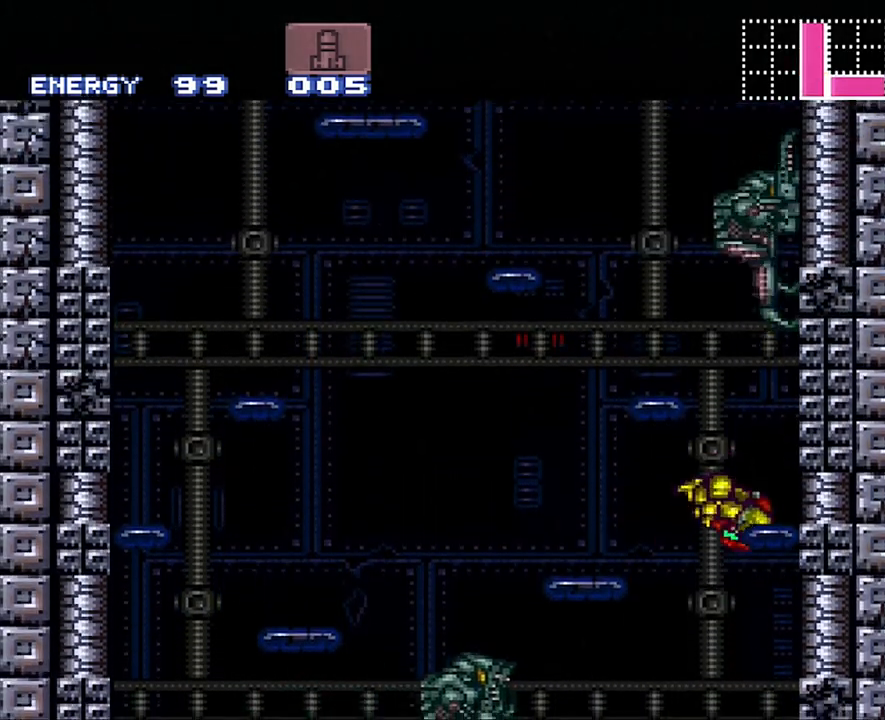
{"buttons": ["Y", "DPAD_UP"], "events": [[17, "DPAD_LEFT", "down"], [83, "B", "down"], [117, "DPAD_LEFT", "up"], [150, "DPAD_RIGHT", "down"], [167, "B", "up"], [400, "DPAD_RIGHT", "up"], [400, "DPAD_UP", "down"], [450, "Y", "down"]]}
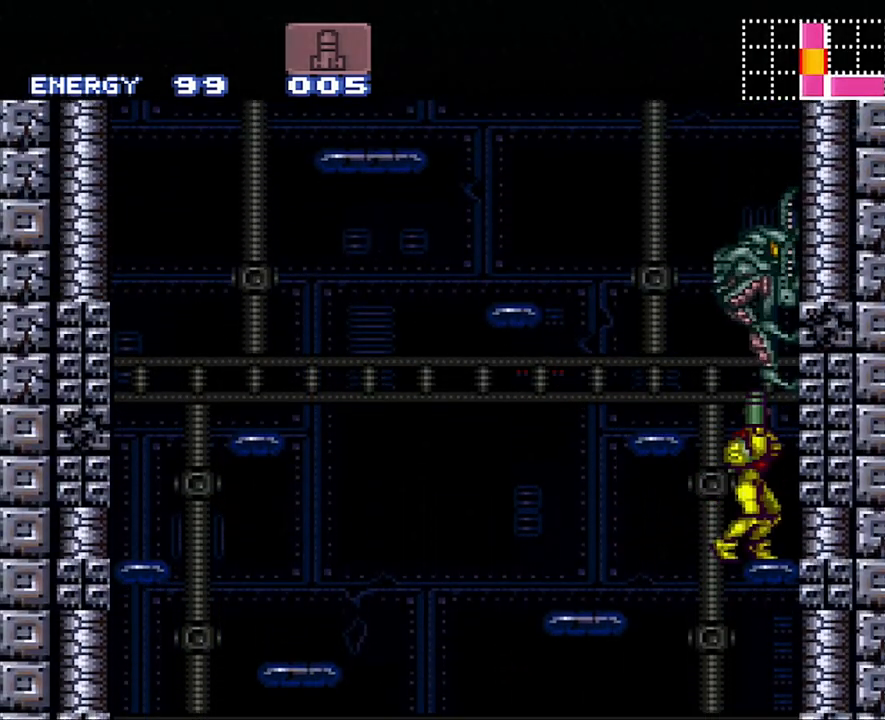
{"buttons": ["B", "DPAD_RIGHT"], "events": [[17, "Y", "up"], [300, "DPAD_UP", "up"], [400, "DPAD_RIGHT", "down"], [433, "B", "down"]]}
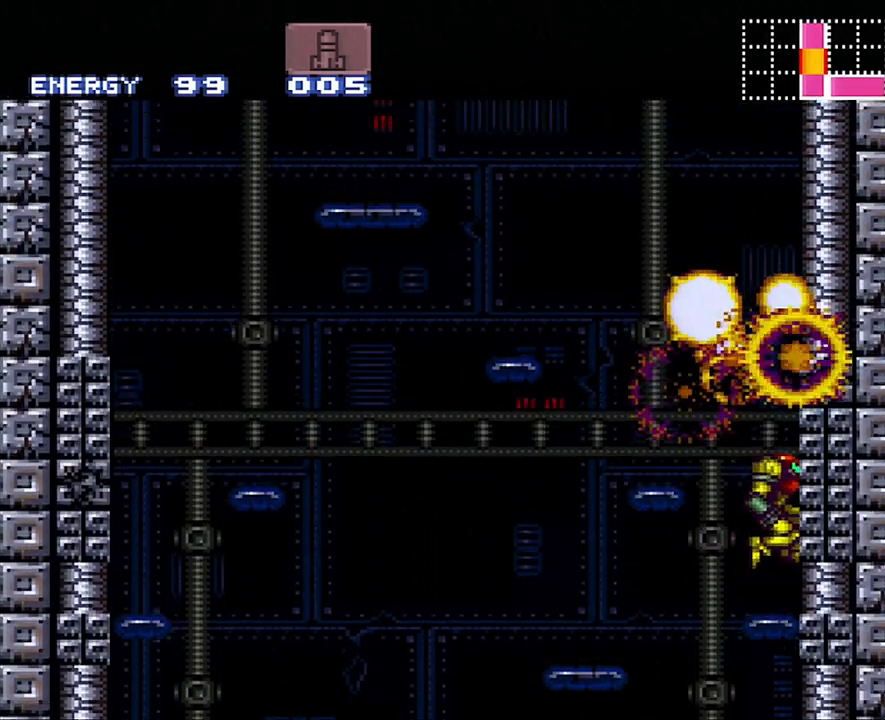
{"buttons": ["B", "DPAD_RIGHT"], "events": [[50, "DPAD_RIGHT", "up"], [133, "DPAD_LEFT", "down"], [233, "B", "up"], [300, "B", "down"], [300, "DPAD_LEFT", "up"], [367, "DPAD_RIGHT", "down"]]}
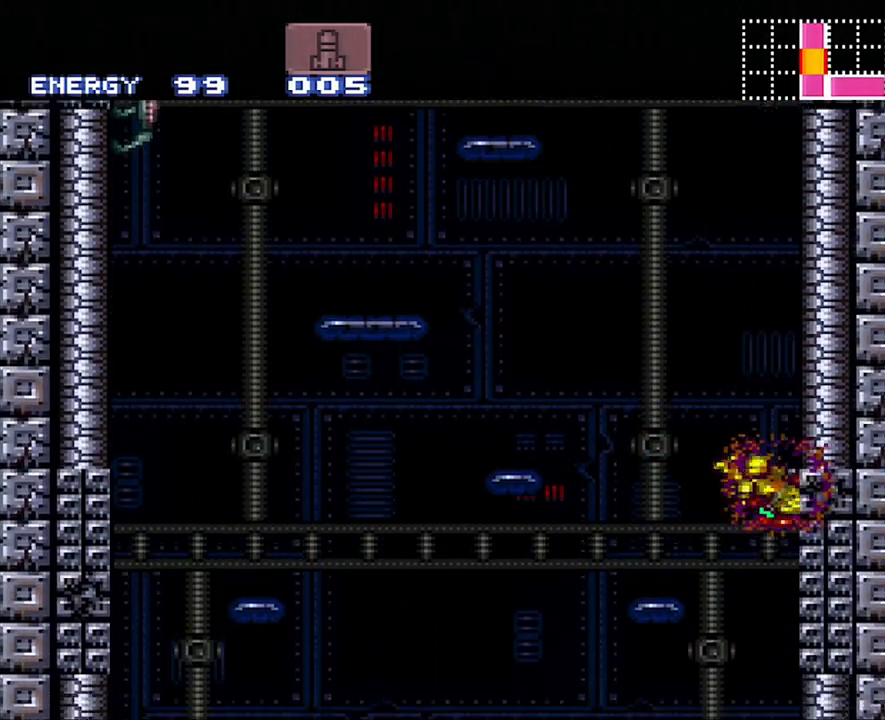
{"buttons": ["B", "DPAD_RIGHT"], "events": [[50, "DPAD_RIGHT", "up"], [83, "B", "up"], [117, "DPAD_LEFT", "down"], [133, "B", "down"], [250, "DPAD_LEFT", "up"], [283, "DPAD_RIGHT", "down"]]}
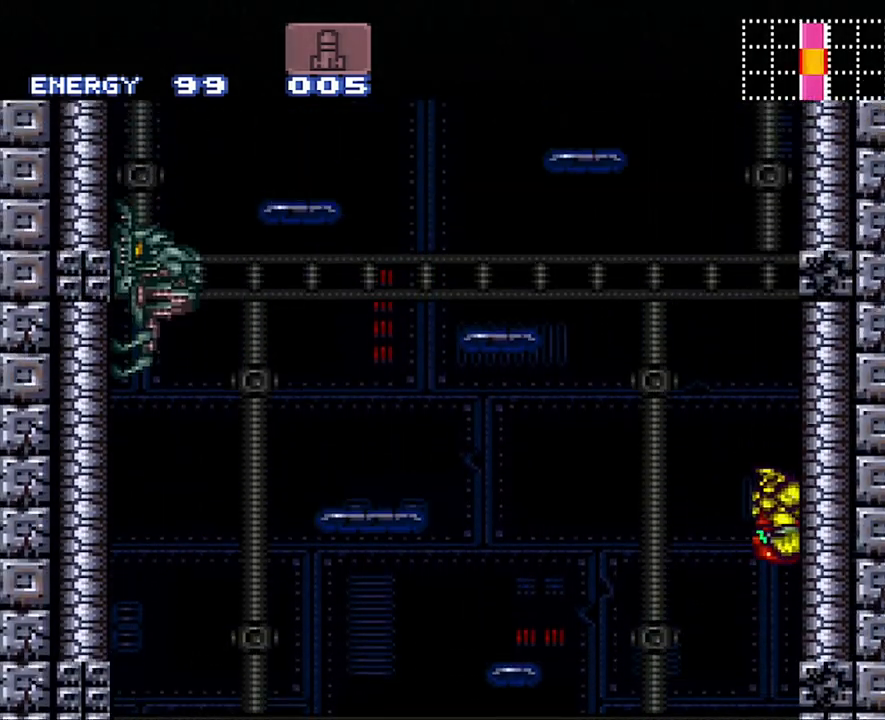
{"buttons": ["B"], "events": [[17, "DPAD_RIGHT", "up"], [83, "B", "up"], [83, "DPAD_LEFT", "down"], [150, "B", "down"], [167, "DPAD_LEFT", "up"], [250, "DPAD_RIGHT", "down"], [450, "DPAD_RIGHT", "up"]]}
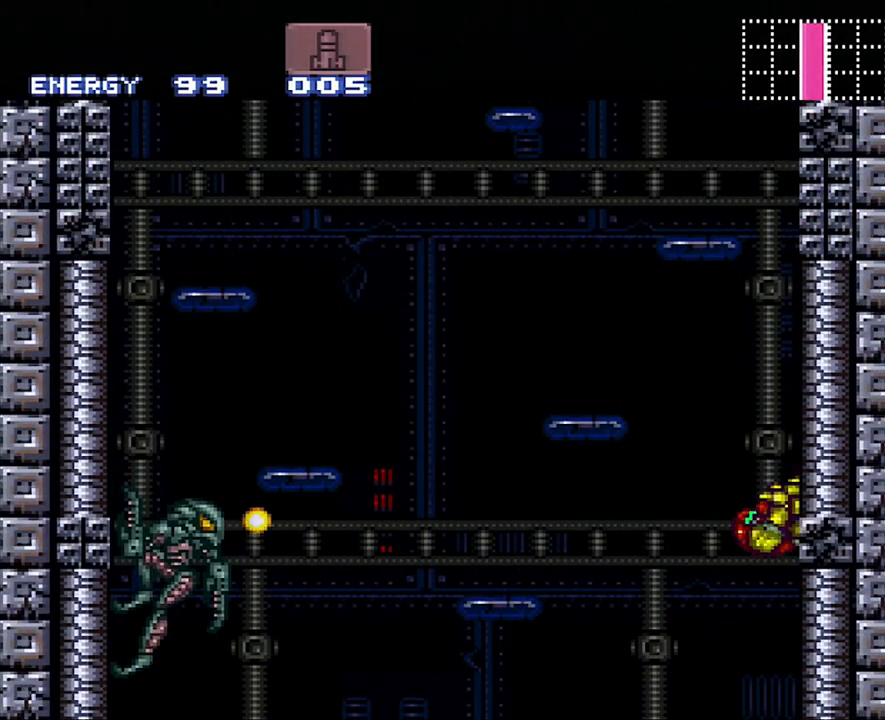
{"buttons": ["DPAD_LEFT"], "events": [[17, "B", "up"], [17, "DPAD_LEFT", "down"], [83, "B", "down"], [117, "DPAD_LEFT", "up"], [167, "DPAD_RIGHT", "down"], [417, "DPAD_RIGHT", "up"], [450, "B", "up"], [483, "DPAD_LEFT", "down"]]}
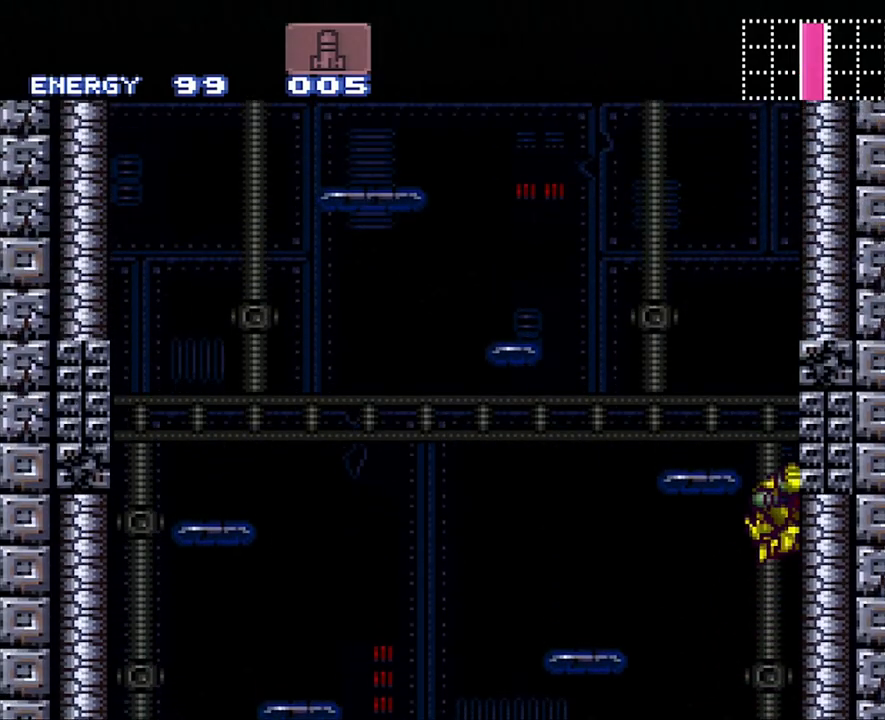
{"buttons": ["Y", "DPAD_UP"], "events": [[50, "B", "down"], [217, "DPAD_UP", "down"], [267, "B", "up"], [267, "DPAD_LEFT", "up"], [267, "DPAD_UP", "up"], [300, "DPAD_UP", "down"], [417, "Y", "down"]]}
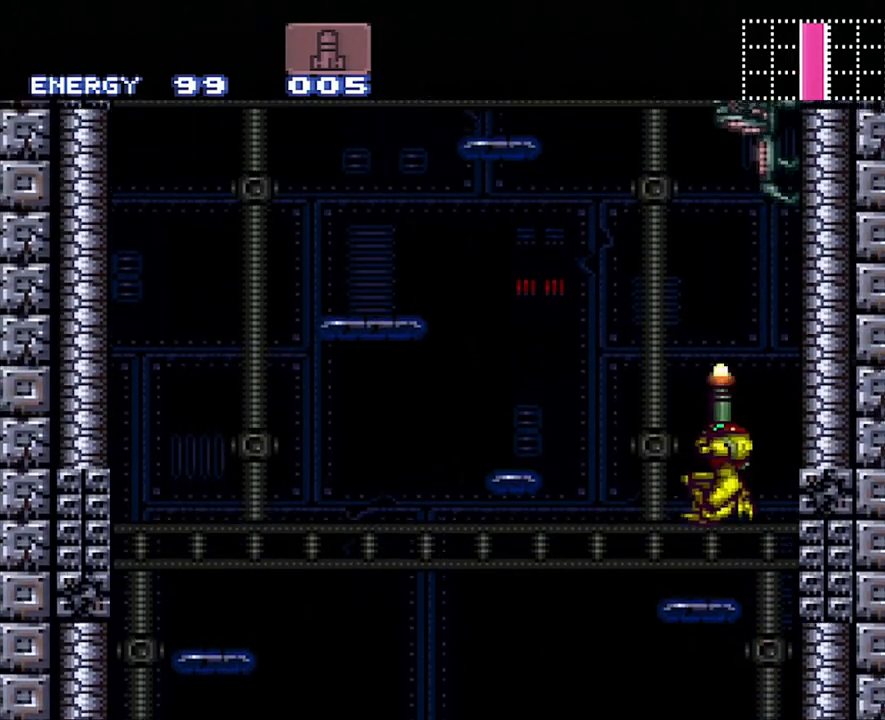
{"buttons": ["B"], "events": [[17, "DPAD_UP", "up"], [17, "Y", "up"], [167, "DPAD_RIGHT", "down"], [233, "B", "down"], [417, "DPAD_RIGHT", "up"]]}
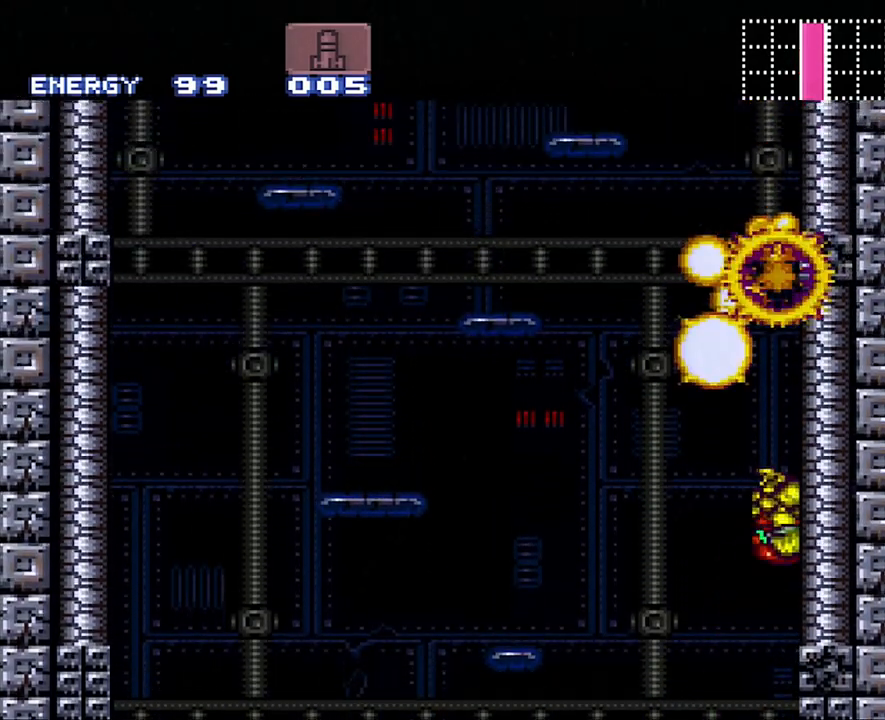
{"buttons": ["DPAD_LEFT"], "events": [[17, "B", "up"], [17, "DPAD_LEFT", "down"], [83, "B", "down"], [133, "DPAD_LEFT", "up"], [183, "DPAD_RIGHT", "down"], [367, "DPAD_RIGHT", "up"], [450, "B", "up"], [450, "DPAD_LEFT", "down"]]}
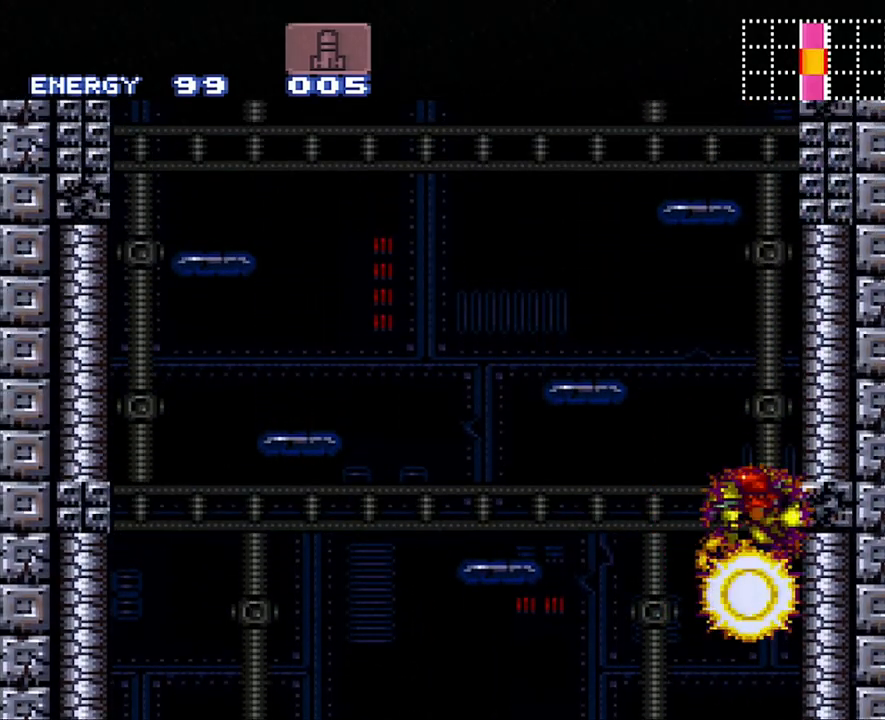
{"buttons": ["B", "DPAD_LEFT"], "events": [[17, "B", "down"], [50, "DPAD_LEFT", "up"], [117, "DPAD_RIGHT", "down"], [333, "DPAD_RIGHT", "up"], [383, "B", "up"], [383, "DPAD_LEFT", "down"], [467, "B", "down"]]}
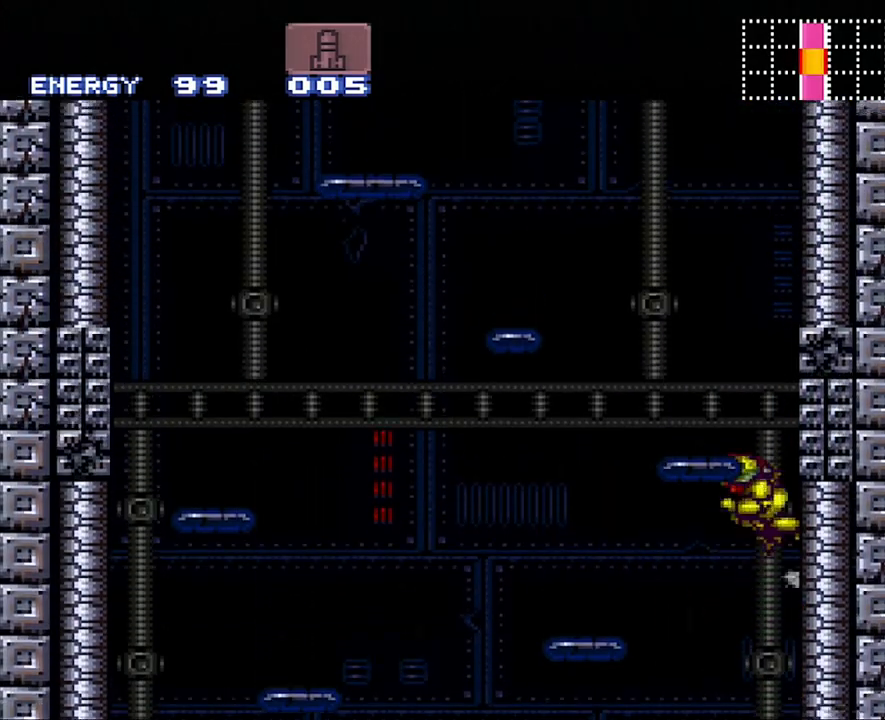
{"buttons": ["B"], "events": [[50, "DPAD_LEFT", "up"], [150, "DPAD_RIGHT", "down"], [333, "DPAD_RIGHT", "up"], [367, "B", "up"], [400, "DPAD_LEFT", "down"], [450, "B", "down"], [483, "DPAD_LEFT", "up"]]}
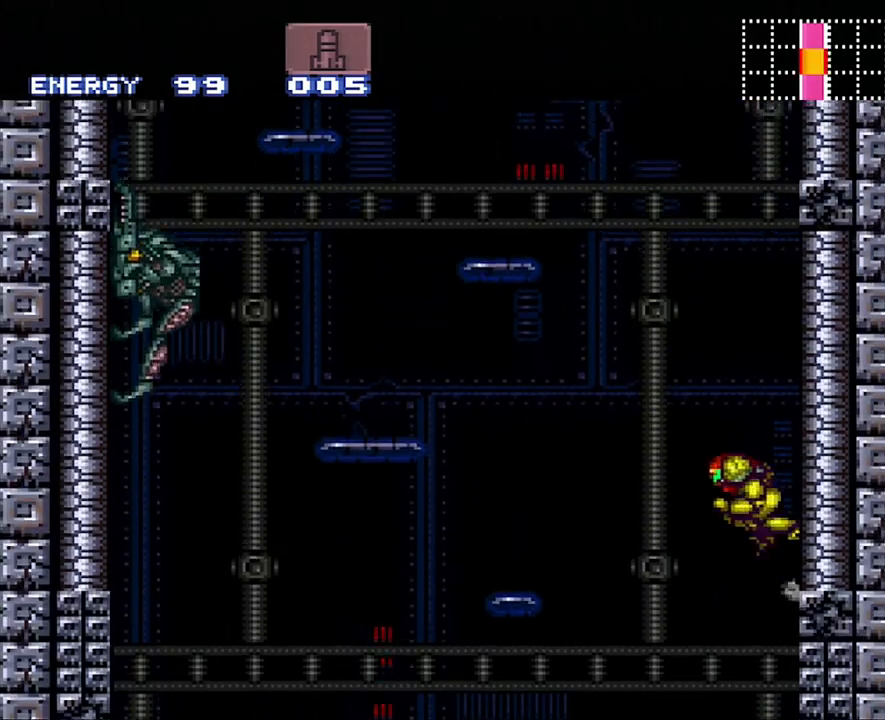
{"buttons": ["B", "DPAD_RIGHT"], "events": [[33, "DPAD_RIGHT", "down"], [233, "DPAD_RIGHT", "up"], [267, "DPAD_LEFT", "down"], [317, "B", "up"], [367, "B", "down"], [417, "DPAD_LEFT", "up"], [483, "DPAD_RIGHT", "down"]]}
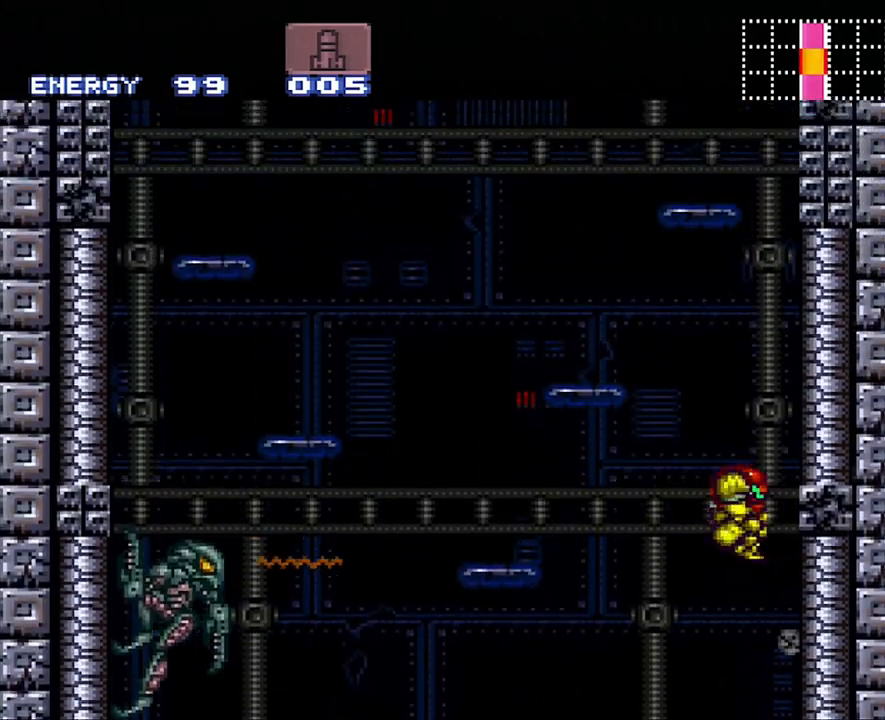
{"buttons": ["B", "DPAD_RIGHT"], "events": [[200, "DPAD_RIGHT", "up"], [233, "B", "up"], [233, "DPAD_LEFT", "down"], [350, "B", "down"], [417, "DPAD_LEFT", "up"], [450, "DPAD_RIGHT", "down"]]}